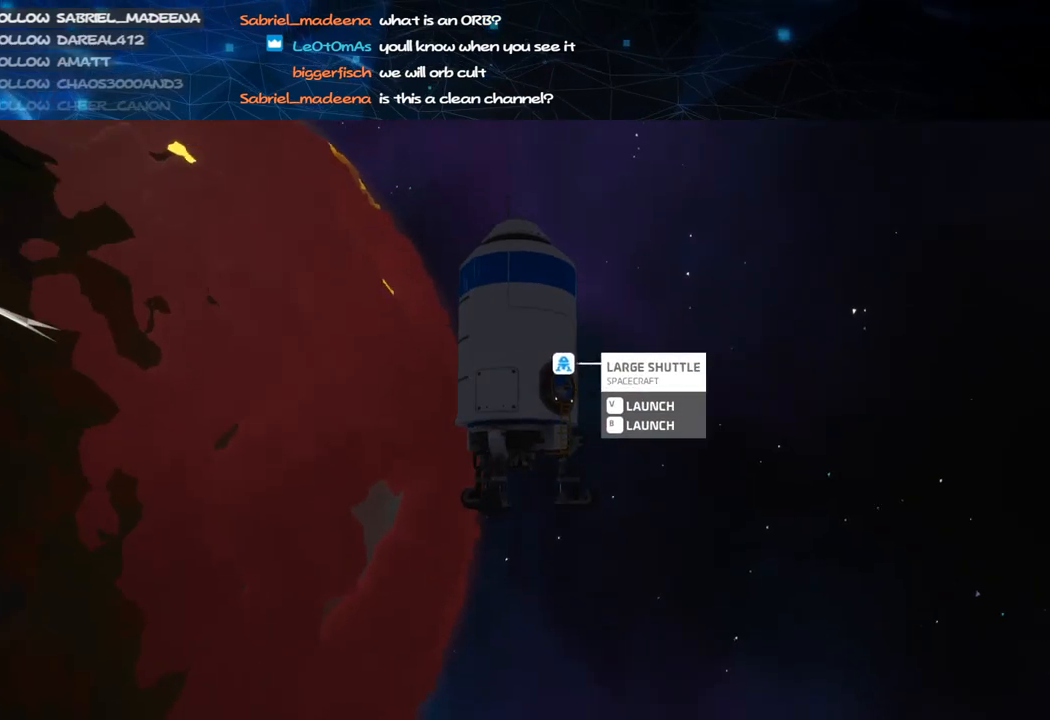
Gameplay with keyboard and mouse; each line is a JSON object with the keys and mouse buttons held at the frame after it. "events" lists presses ("down") and releases ("up") of "a", "alt", "b", "c", "ctrl", "d", "e", "f", "g", "q", "r", "s", "shift", "space", "t", "tab", "v", "w", "x", "z", "mouse_left", "mouse_wheel", "mouse_right", "mouse_mb4" and "mouse_mb5" between this image and that frame as [ms after this image, input, new state], when the widget could be followed in between. "mouse_left", "mouse_wheel", "mouse_right", "mouse_mb4", "mouse_mb5" = the "left", "wheel", "right", "mb4", "mb5" buttons of the "mouse" list. No other keys are recorded. "wheel" means that the mouse wheel is clicked or scrolled. Mouse movement is not recorded.
{"keys": [], "mouse": ["right"], "events": []}
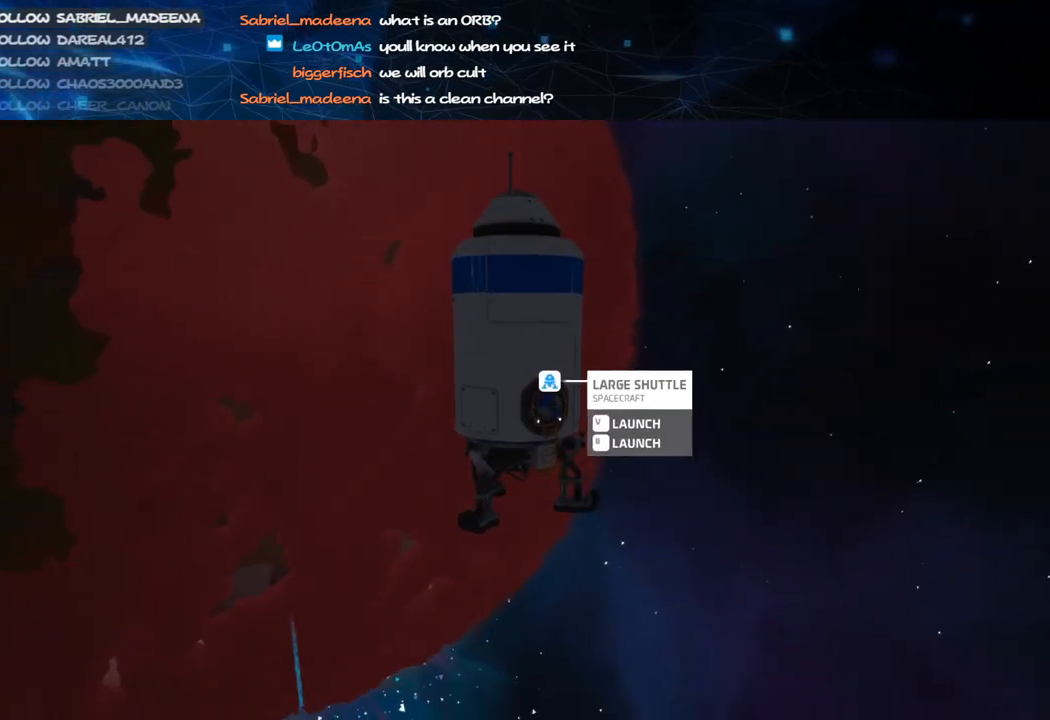
{"keys": [], "mouse": ["right"], "events": []}
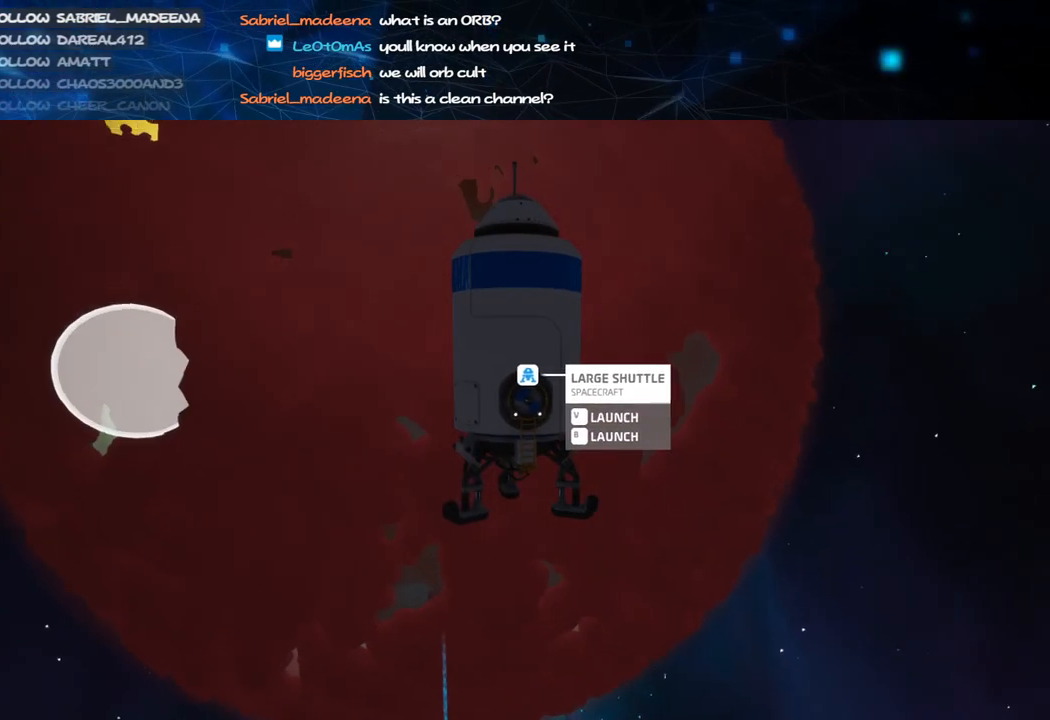
{"keys": [], "mouse": [], "events": [[20, "mouse_right", "up"]]}
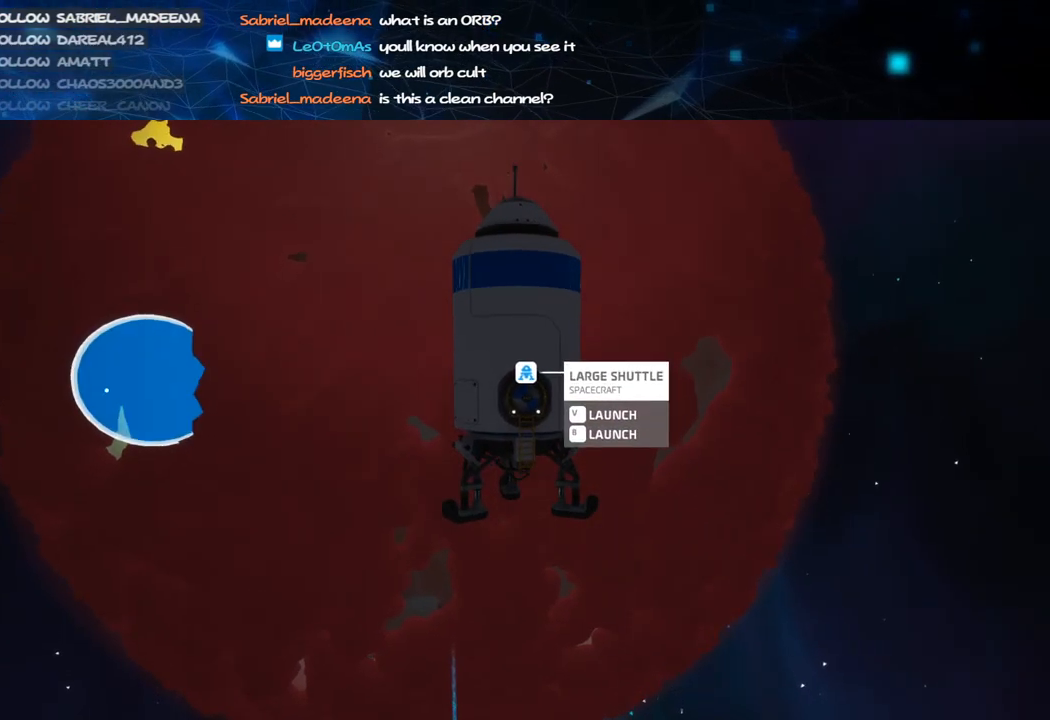
{"keys": [], "mouse": [], "events": []}
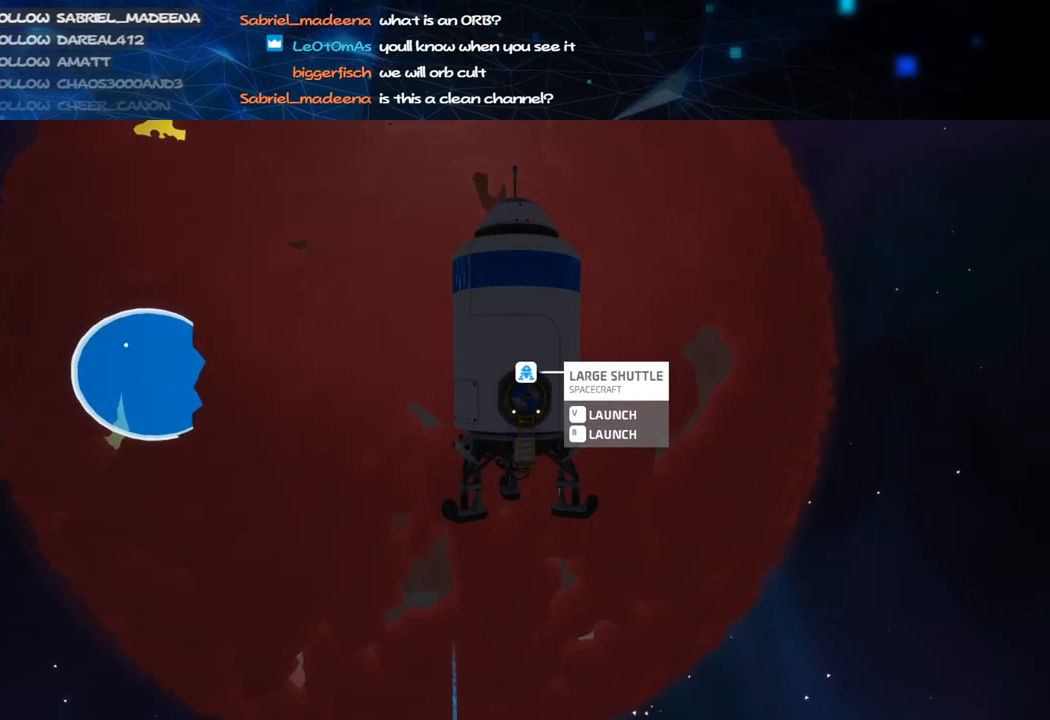
{"keys": [], "mouse": [], "events": []}
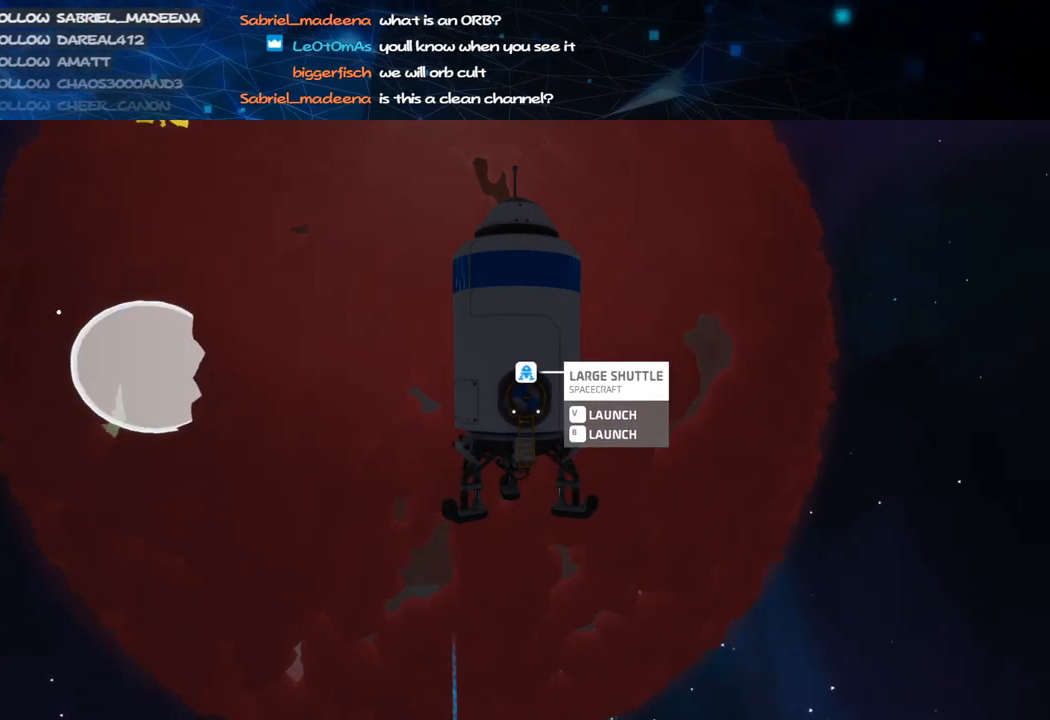
{"keys": [], "mouse": ["right"], "events": [[440, "mouse_right", "down"]]}
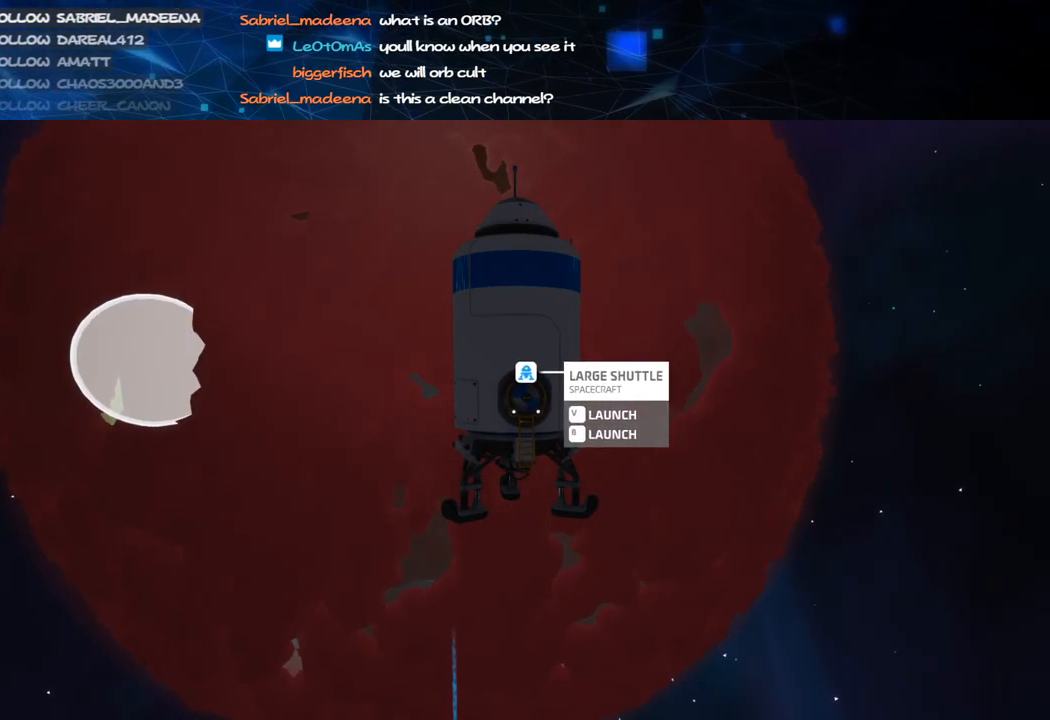
{"keys": [], "mouse": ["right"], "events": []}
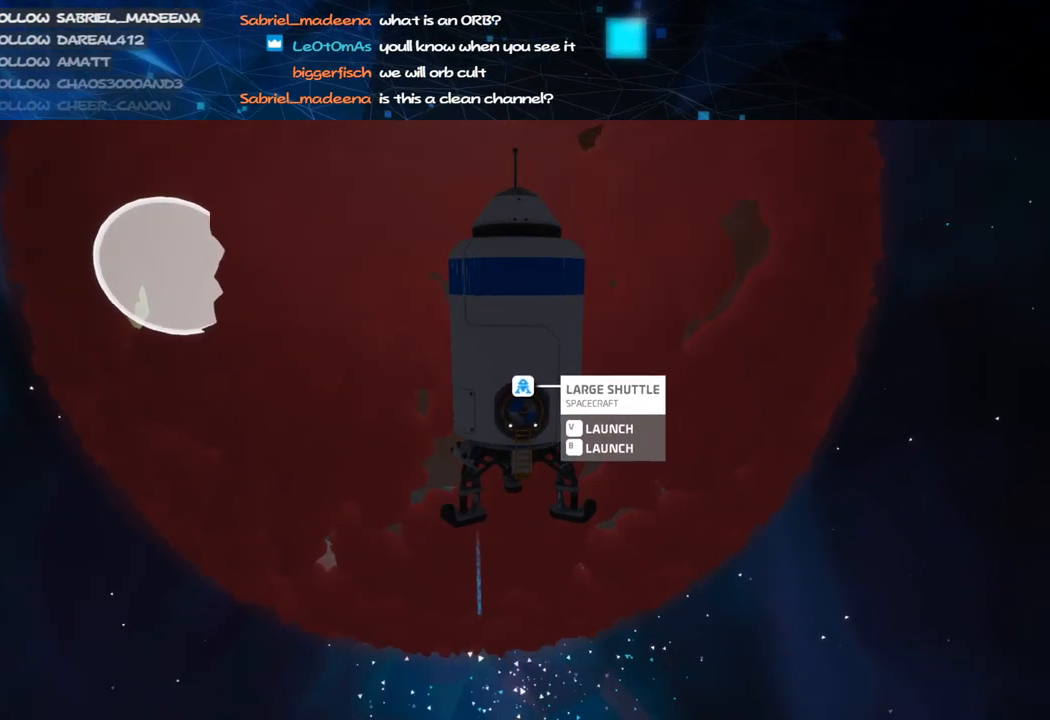
{"keys": [], "mouse": ["right"], "events": []}
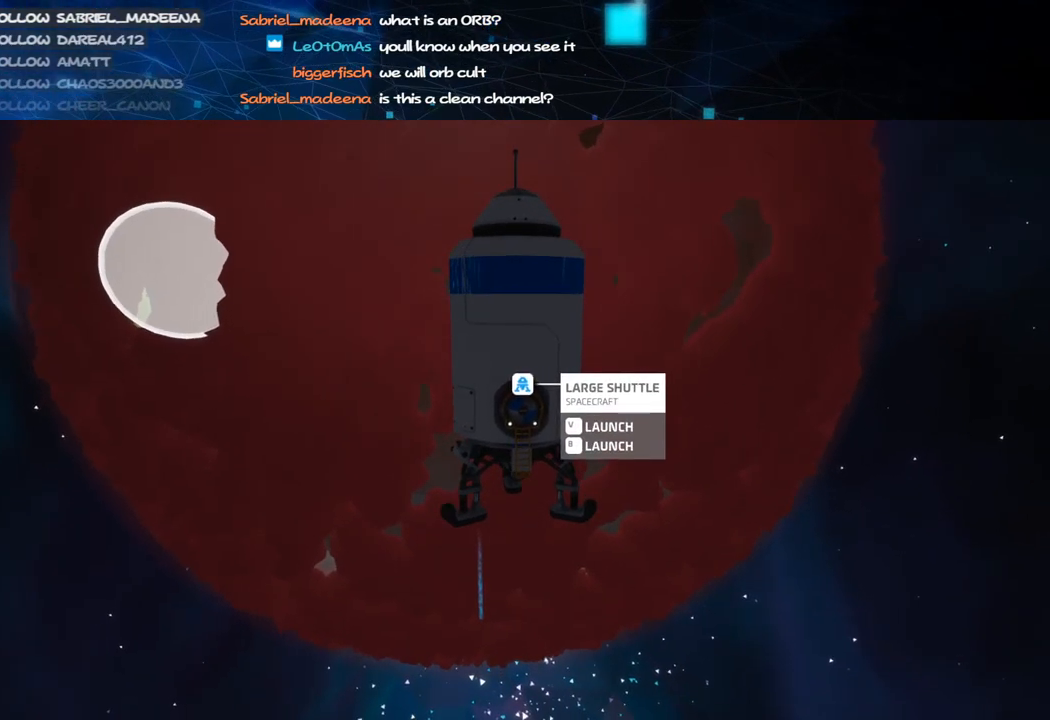
{"keys": [], "mouse": ["right"], "events": []}
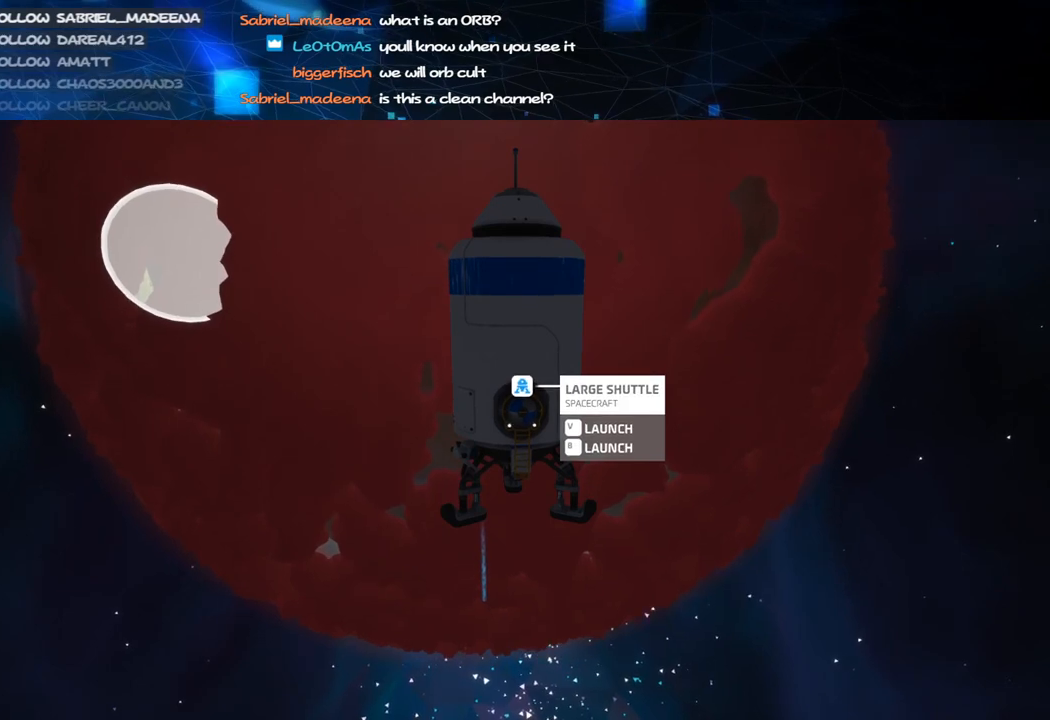
{"keys": [], "mouse": ["right"], "events": []}
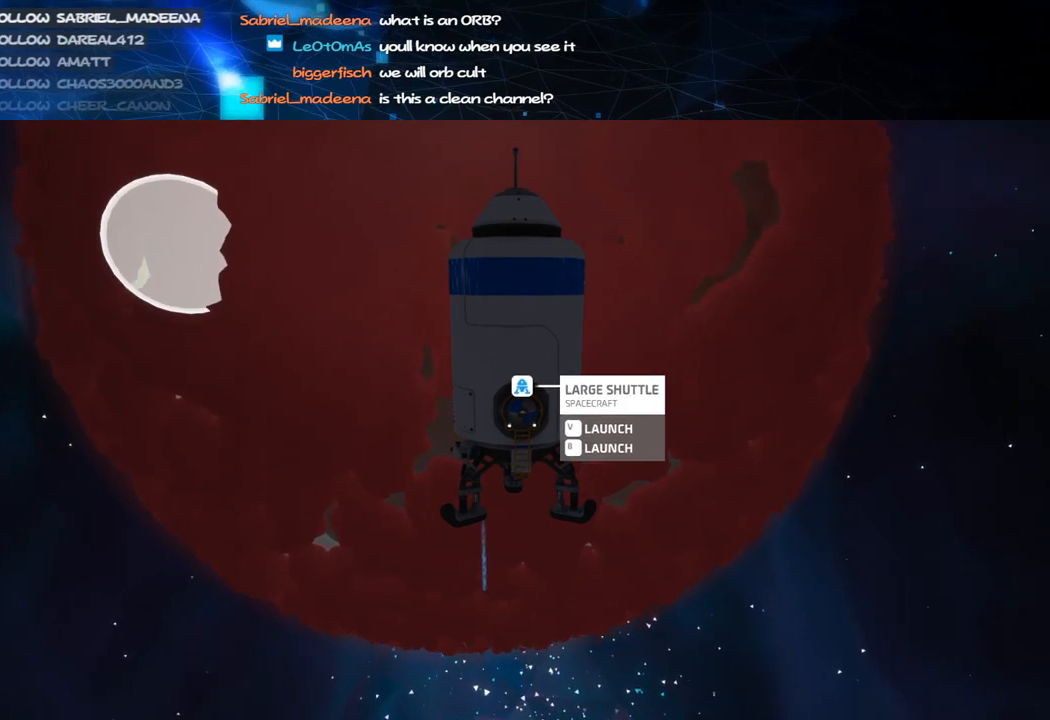
{"keys": [], "mouse": ["right"], "events": []}
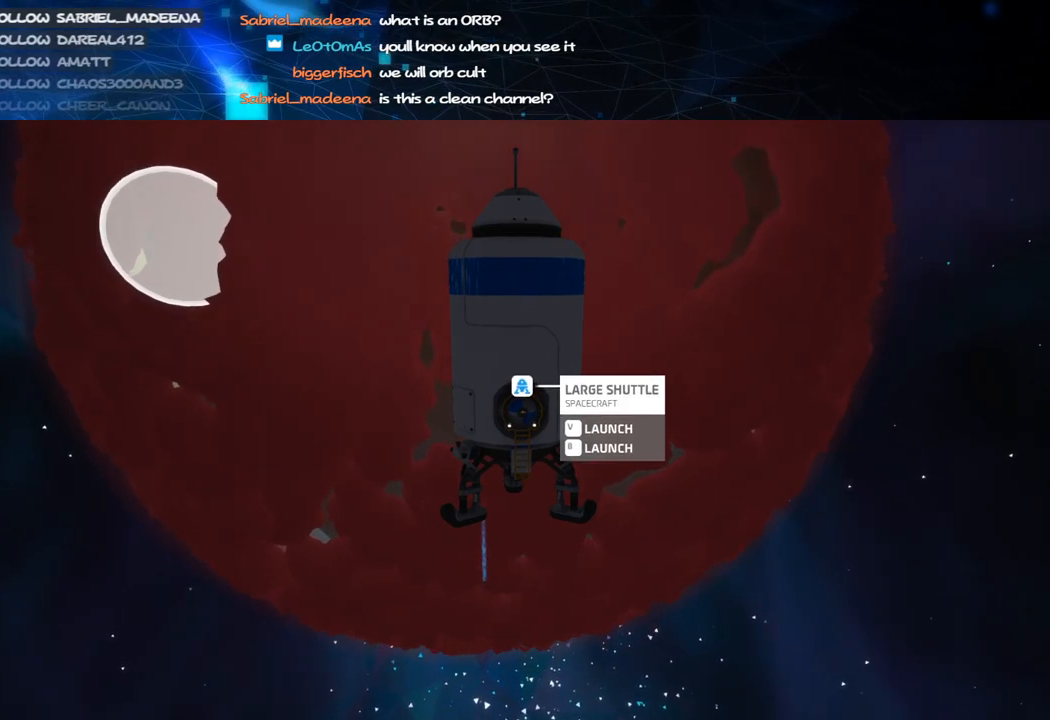
{"keys": [], "mouse": ["right"], "events": []}
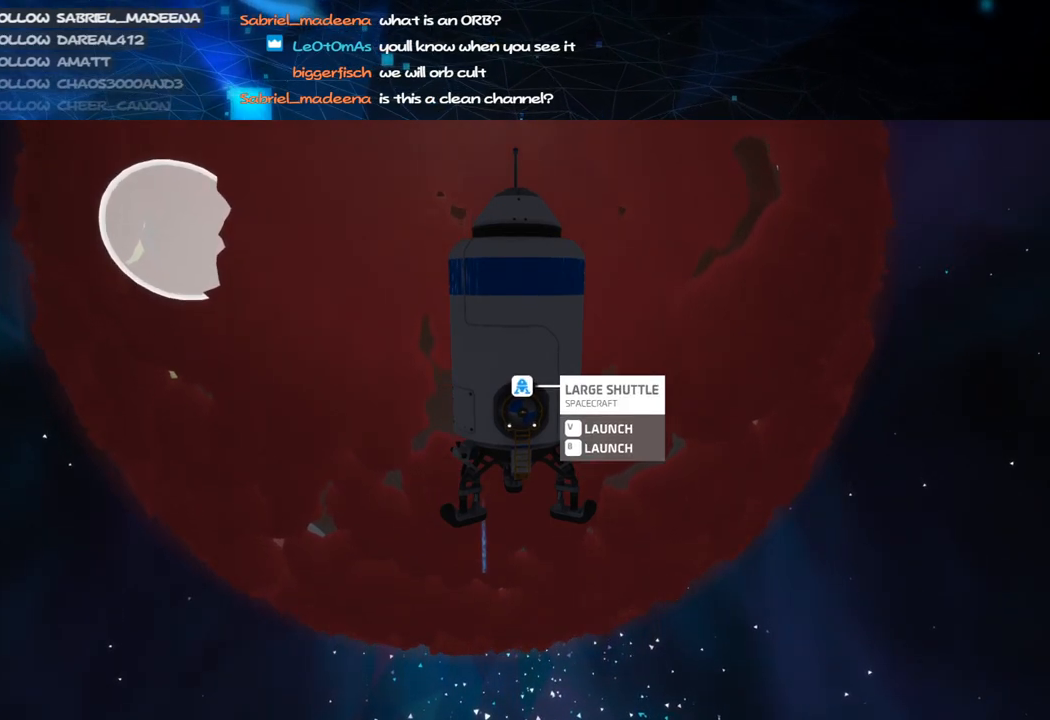
{"keys": [], "mouse": ["right"], "events": []}
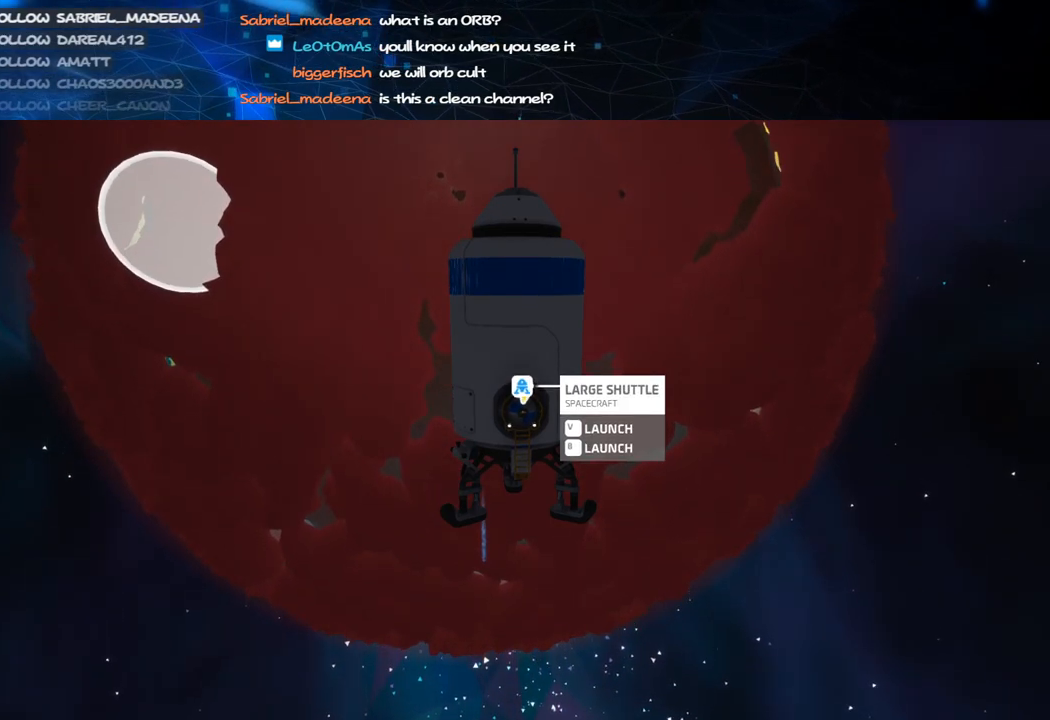
{"keys": [], "mouse": ["right"], "events": []}
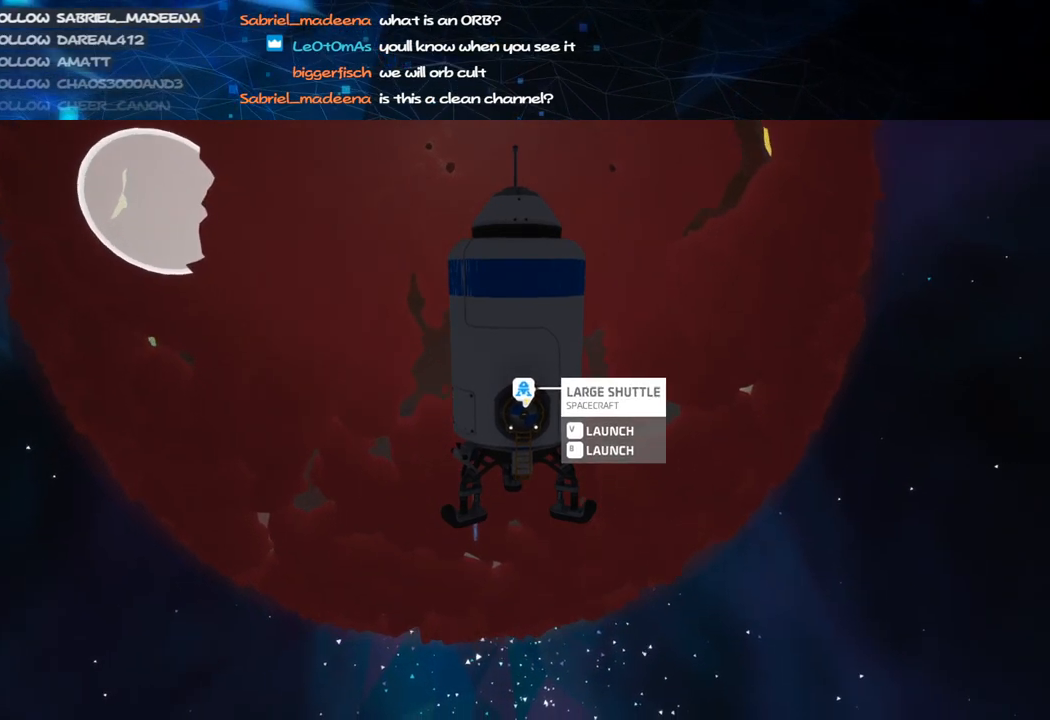
{"keys": [], "mouse": ["right"], "events": []}
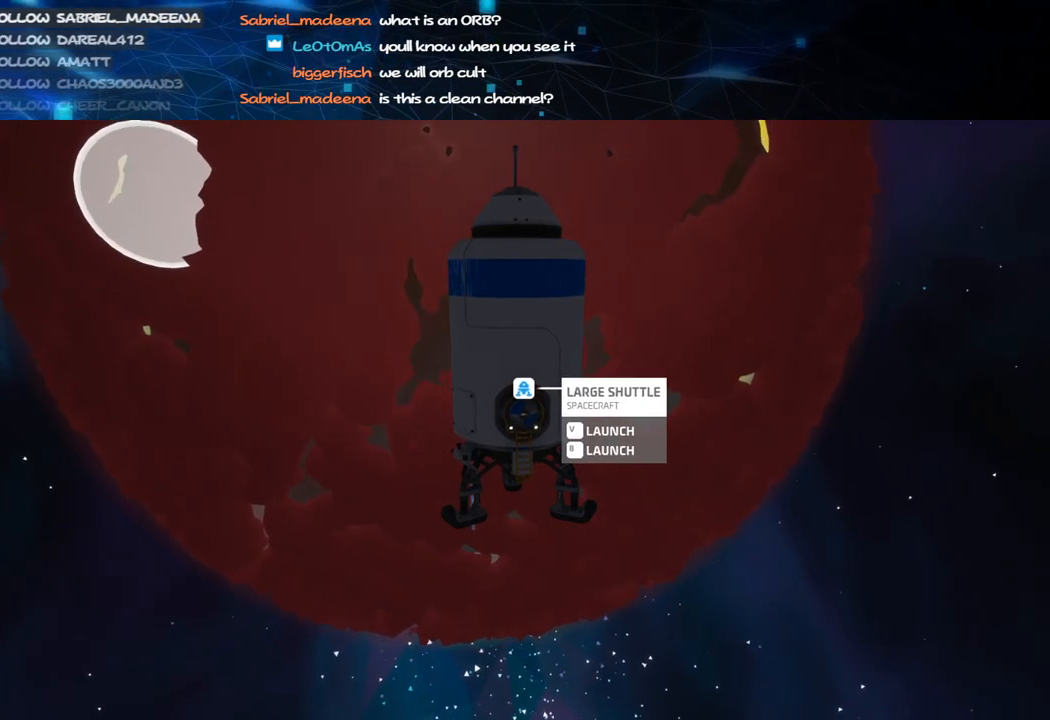
{"keys": [], "mouse": ["right"], "events": []}
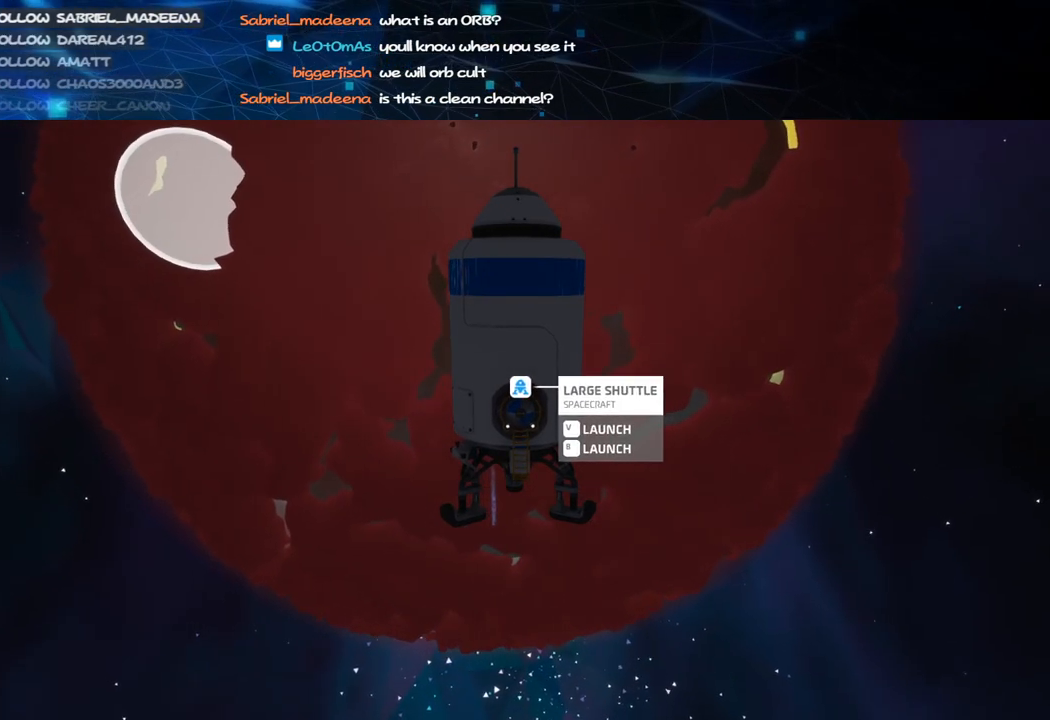
{"keys": [], "mouse": ["right"], "events": []}
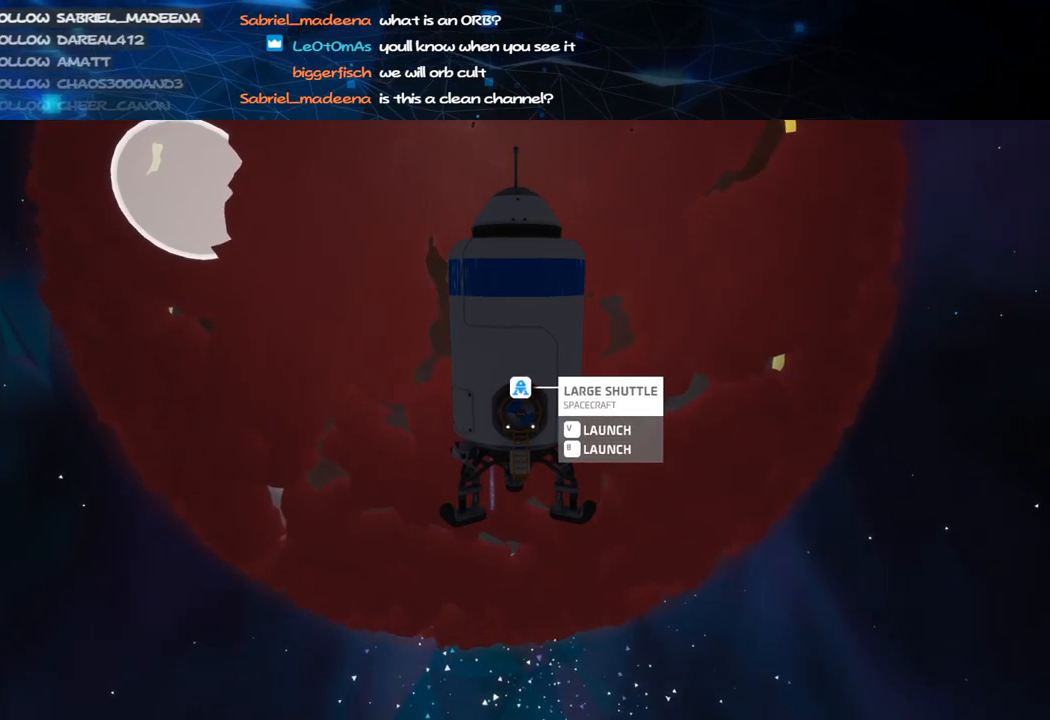
{"keys": [], "mouse": ["right"], "events": []}
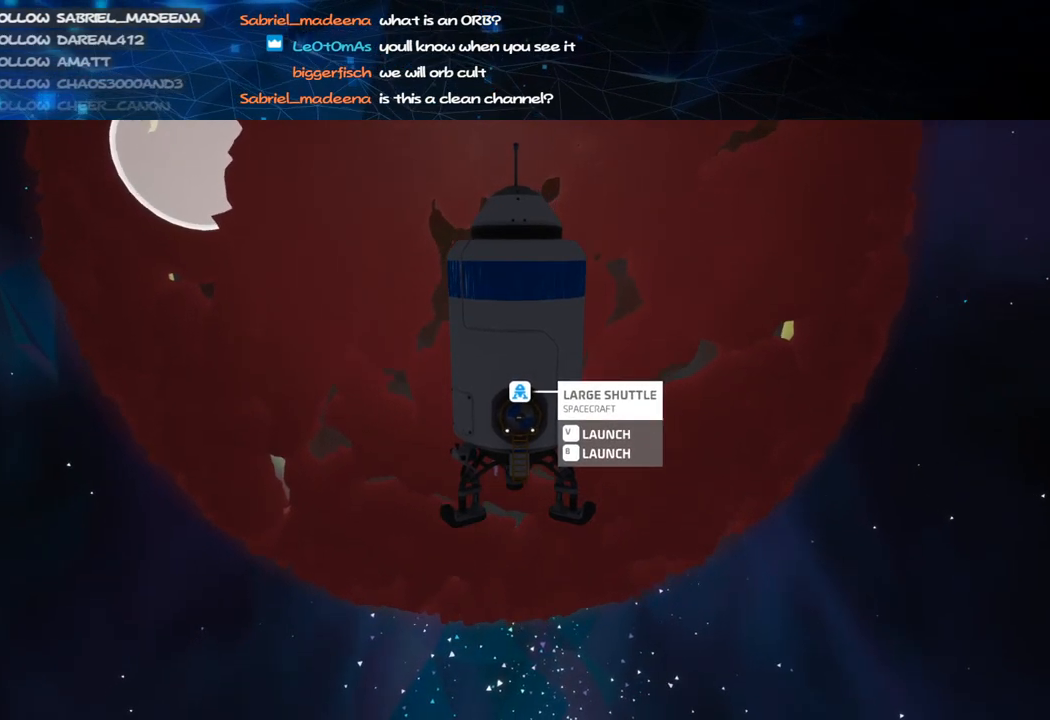
{"keys": [], "mouse": ["right"], "events": []}
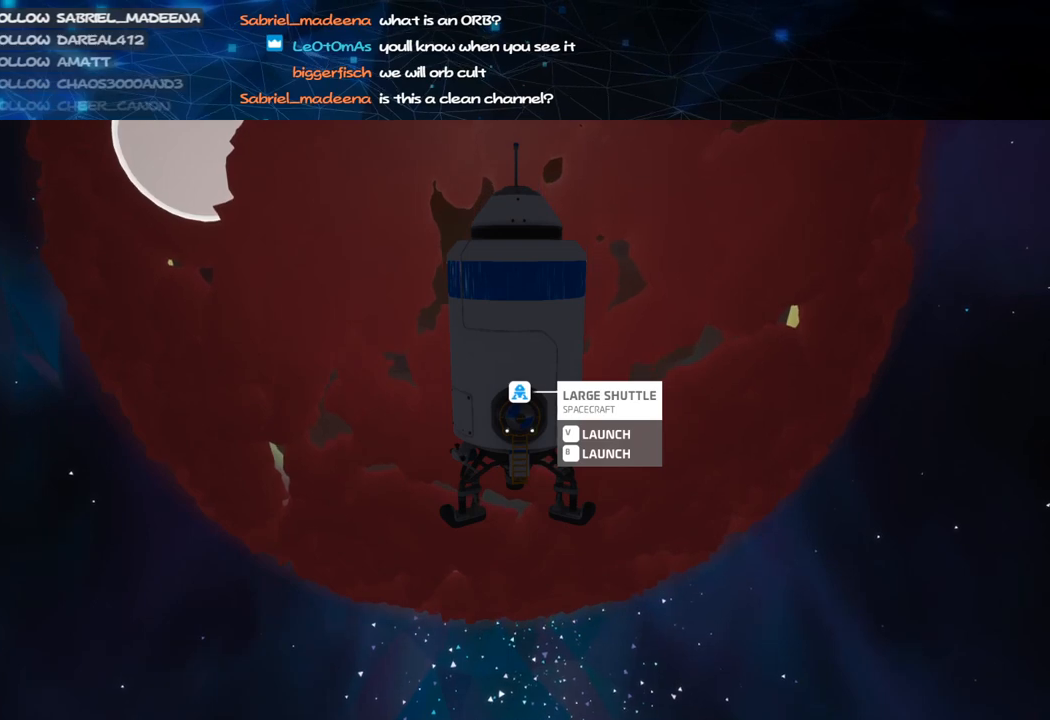
{"keys": [], "mouse": ["right"], "events": []}
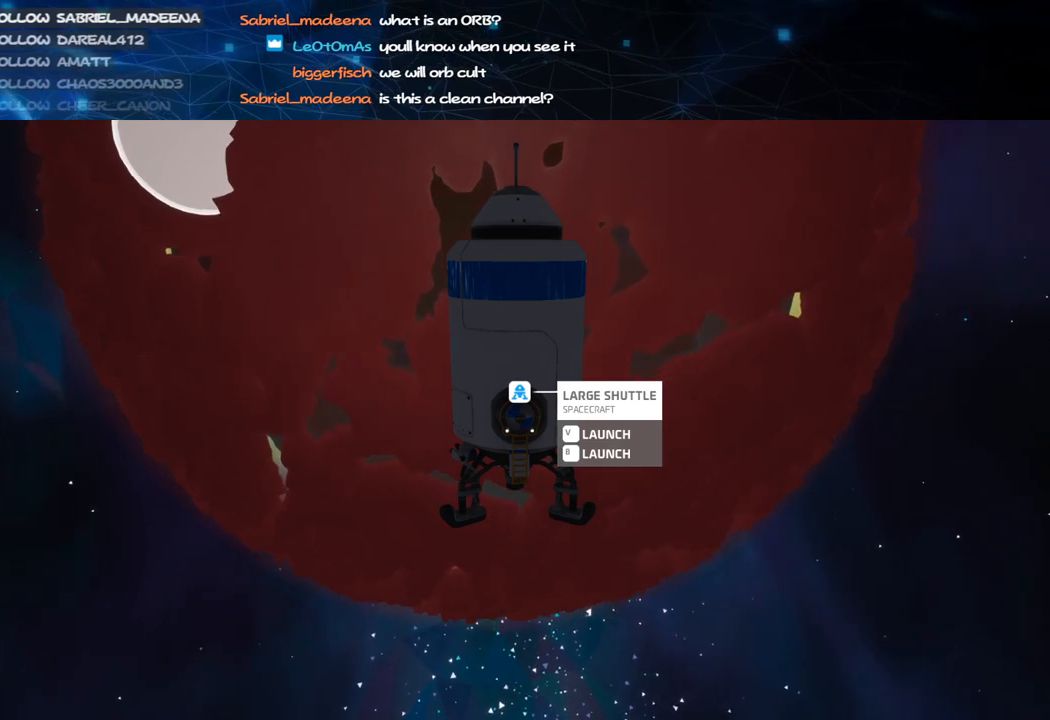
{"keys": [], "mouse": ["right"], "events": []}
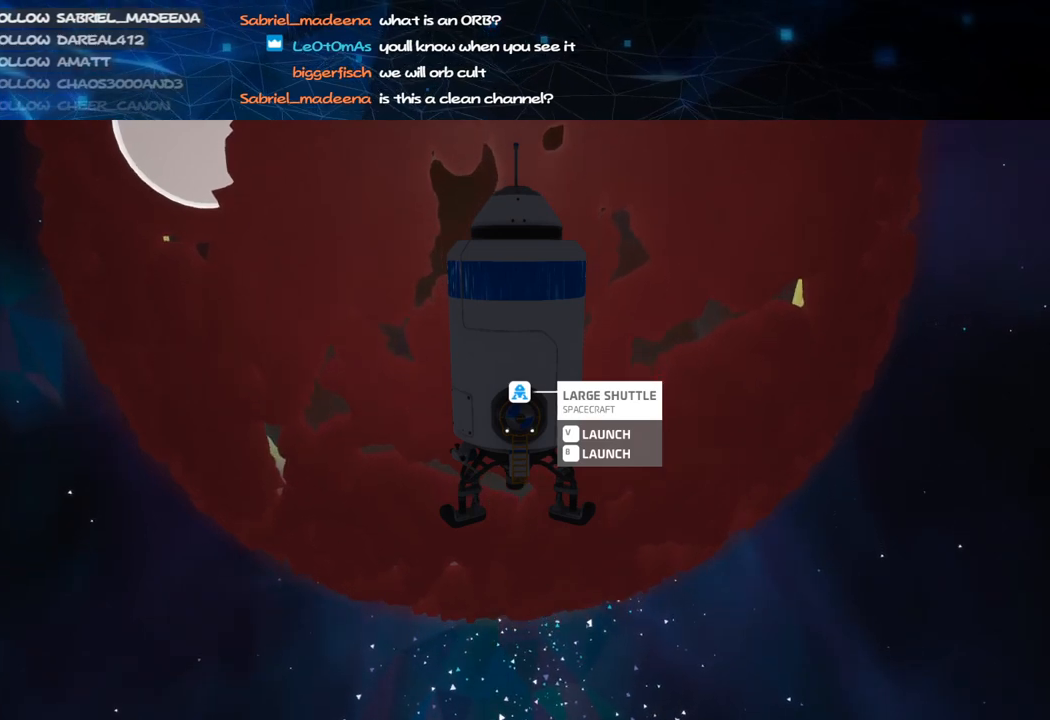
{"keys": [], "mouse": ["right"], "events": []}
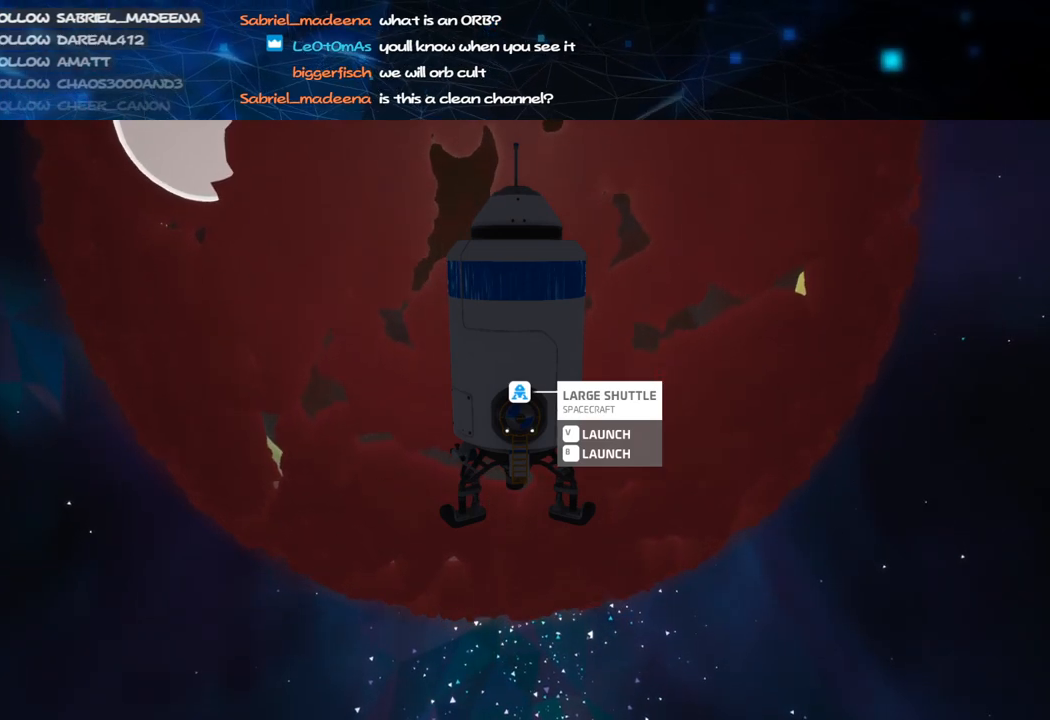
{"keys": [], "mouse": ["right"], "events": []}
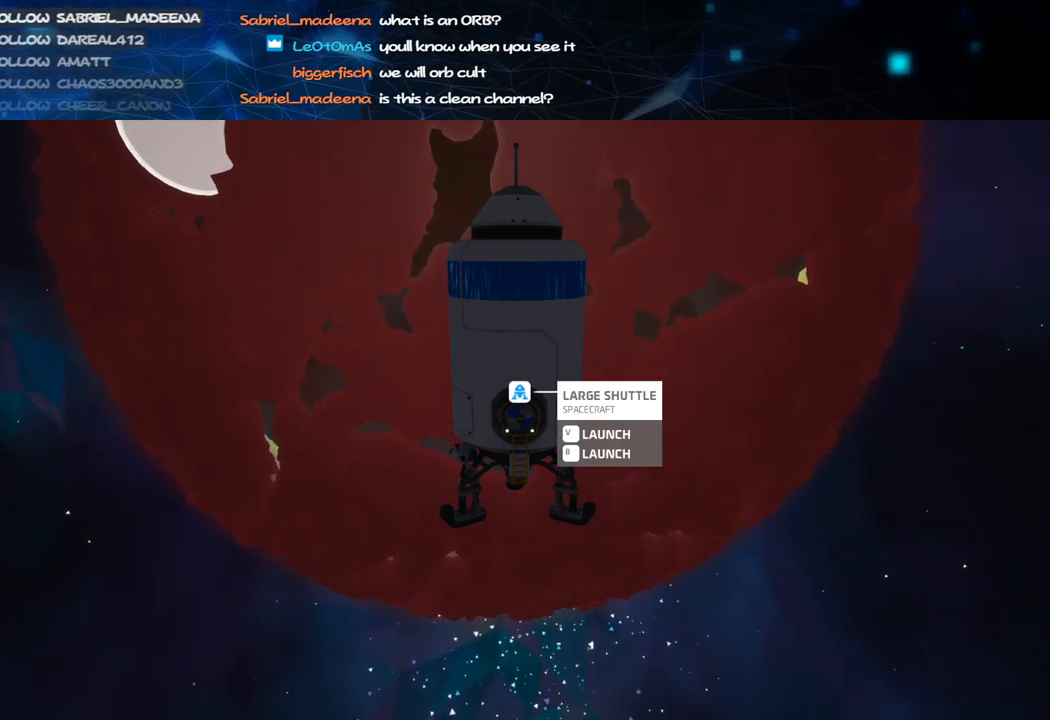
{"keys": [], "mouse": ["right"], "events": []}
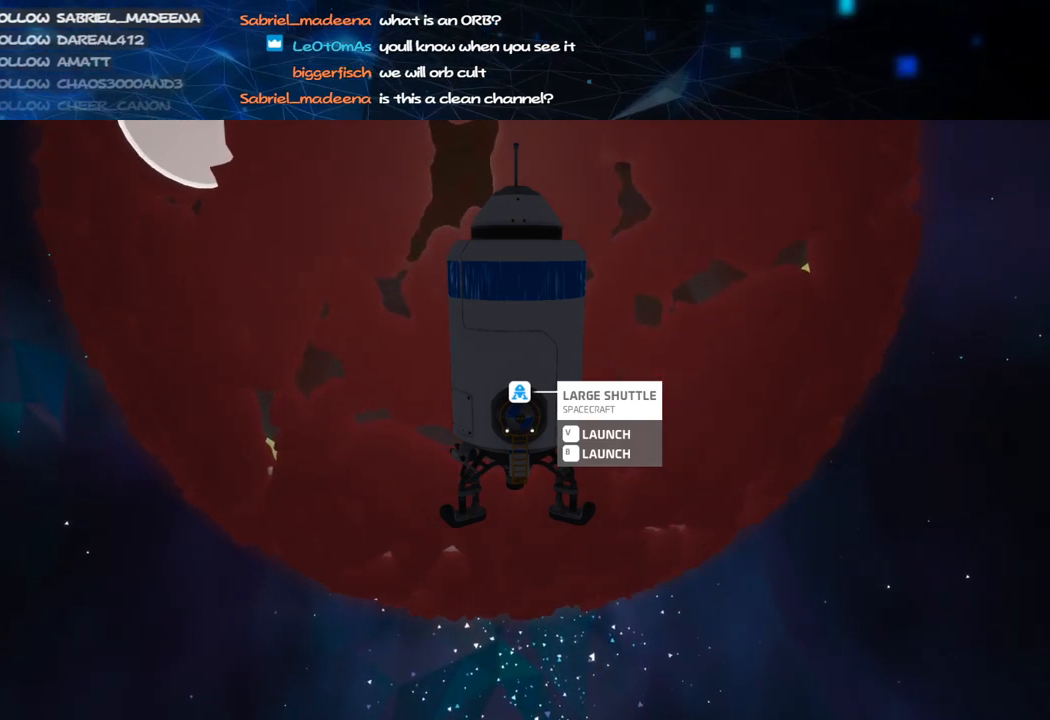
{"keys": [], "mouse": ["right"], "events": []}
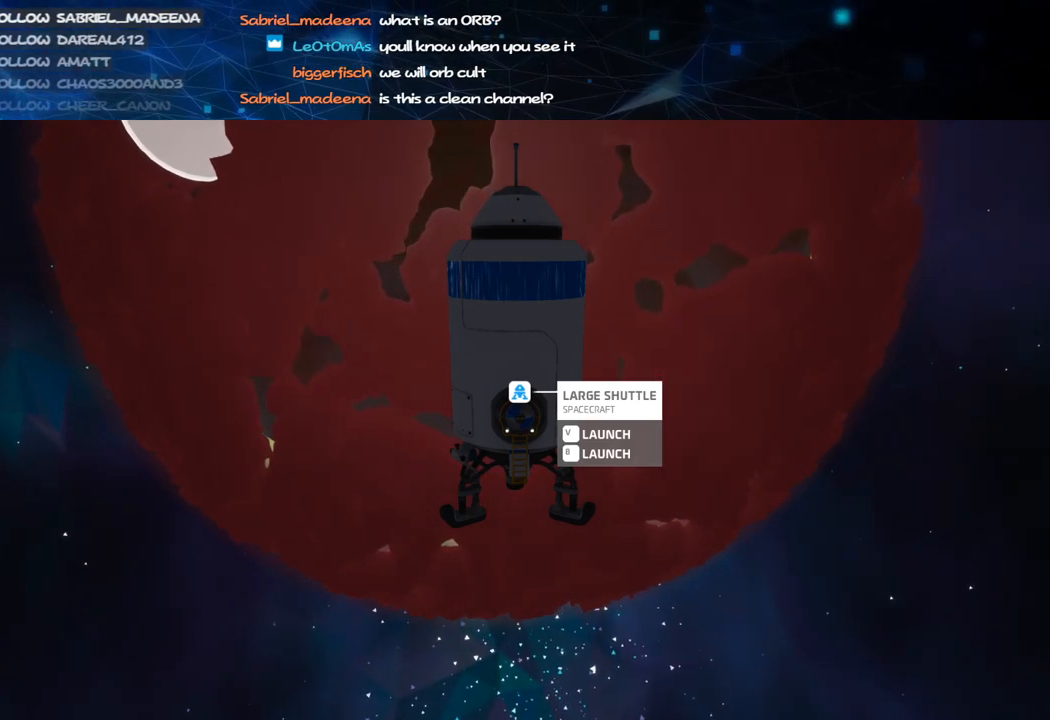
{"keys": [], "mouse": ["right"], "events": []}
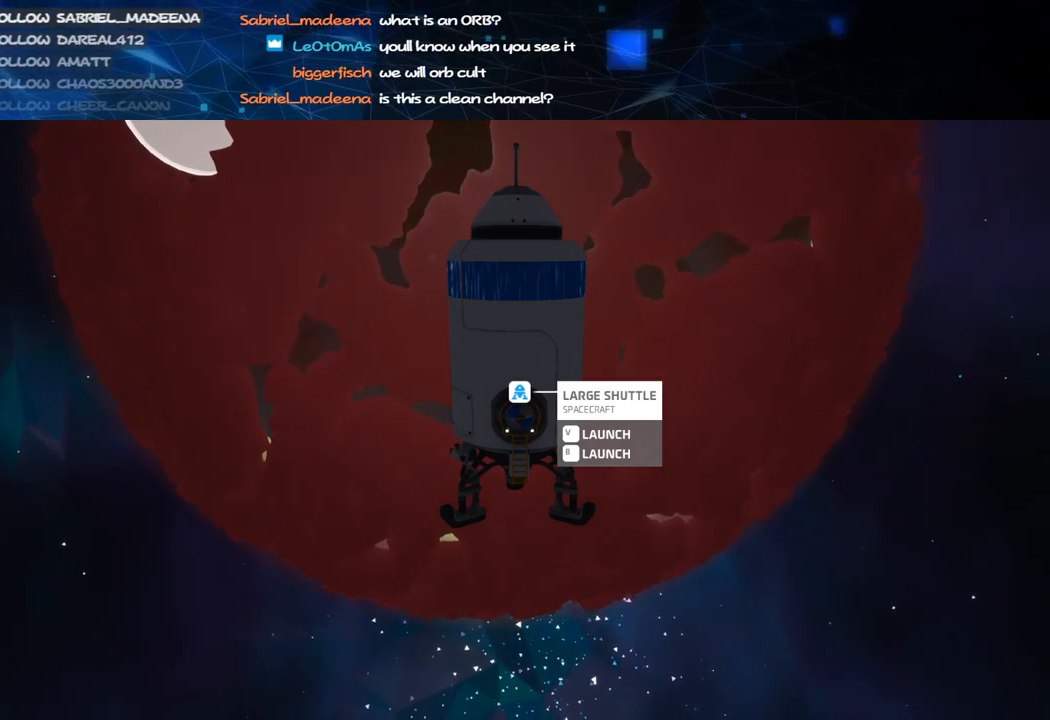
{"keys": [], "mouse": ["right"], "events": []}
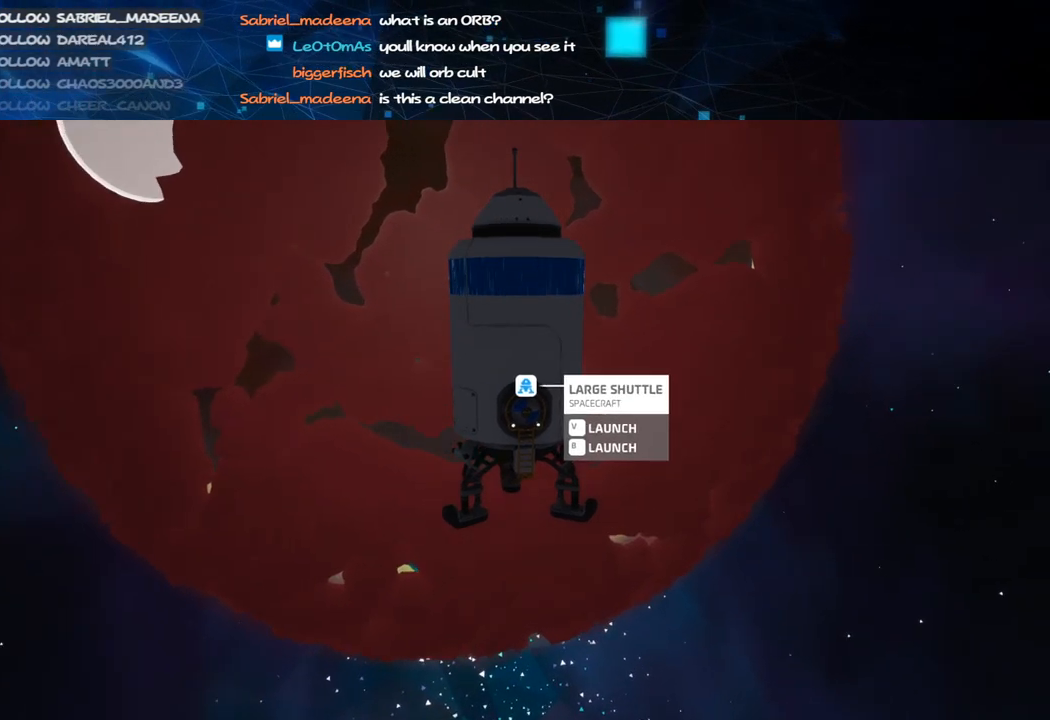
{"keys": [], "mouse": ["right"], "events": []}
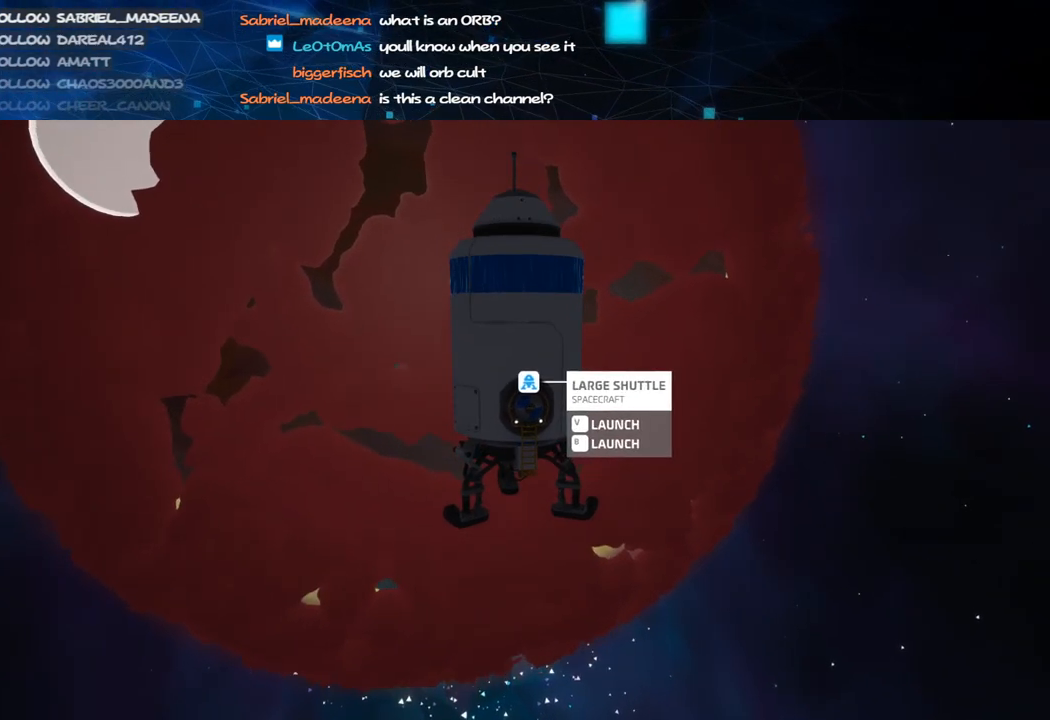
{"keys": [], "mouse": ["right"], "events": []}
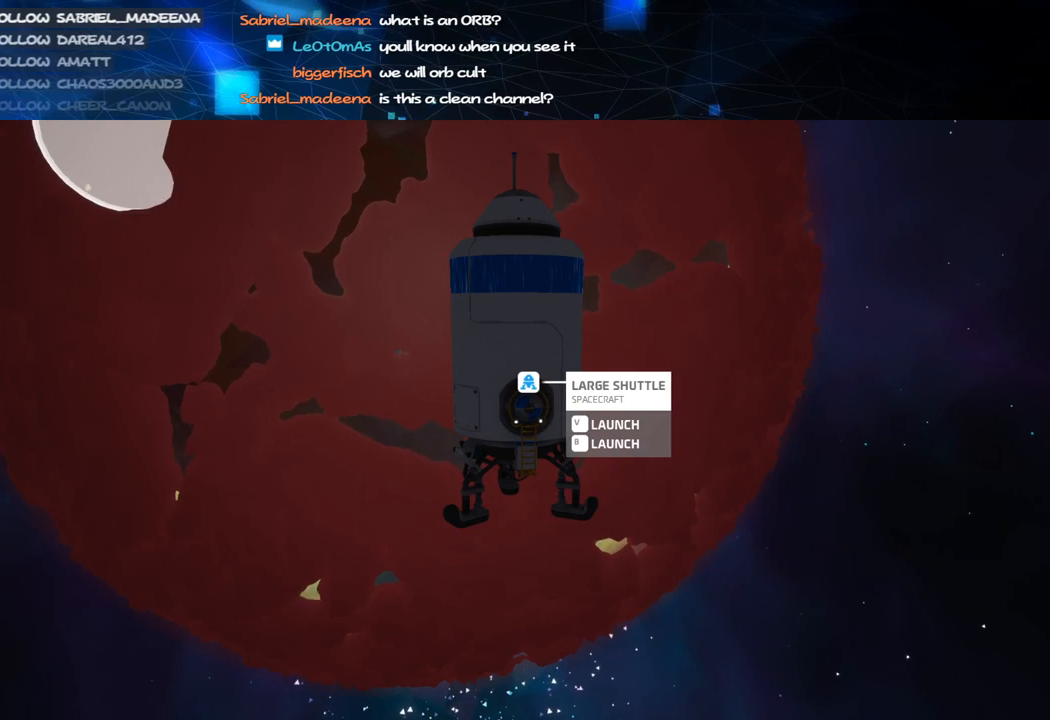
{"keys": [], "mouse": [], "events": [[300, "mouse_right", "up"]]}